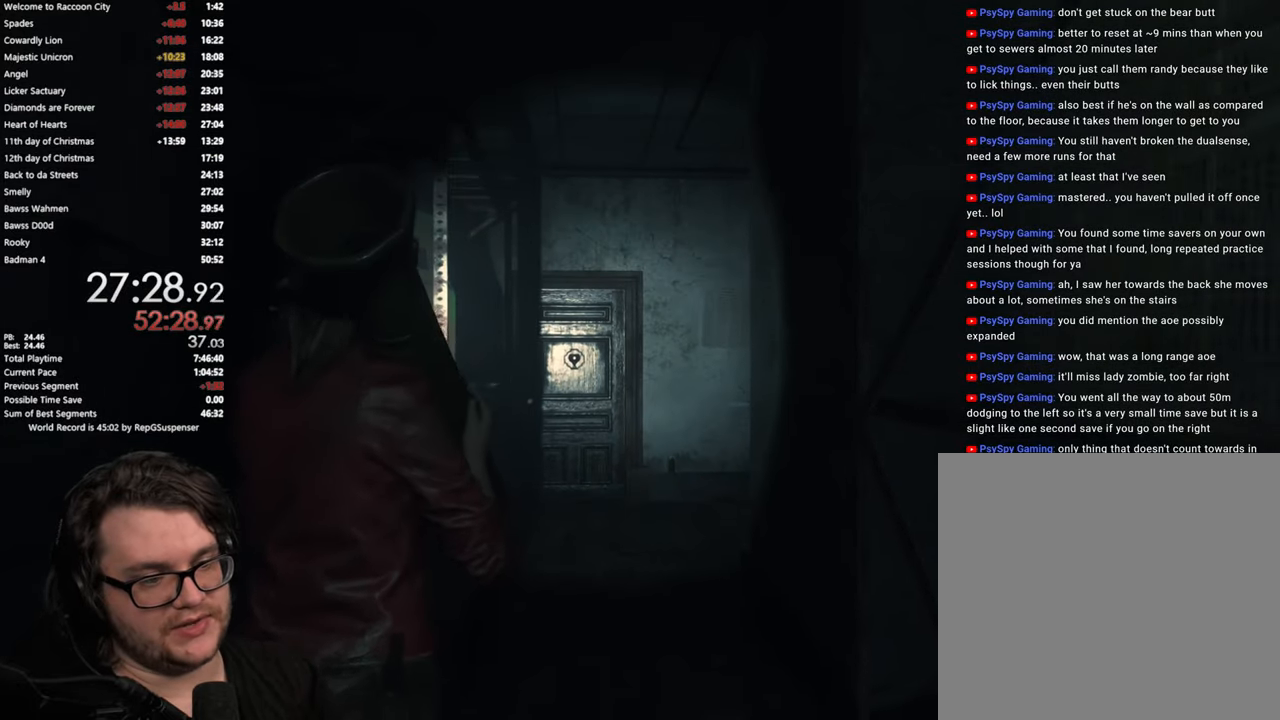
Gameplay with a controller (PlayStation layout); each line is a JSON object with the inputs held at the frame after it. "button_events" lists button changes between this image and that frame as [ms after this image, input, new state], when the widget could be followed in between (sticks are given only as held states). Not read: L1 R1.
{"buttons": [], "left_stick": "down", "right_stick": "center", "button_events": []}
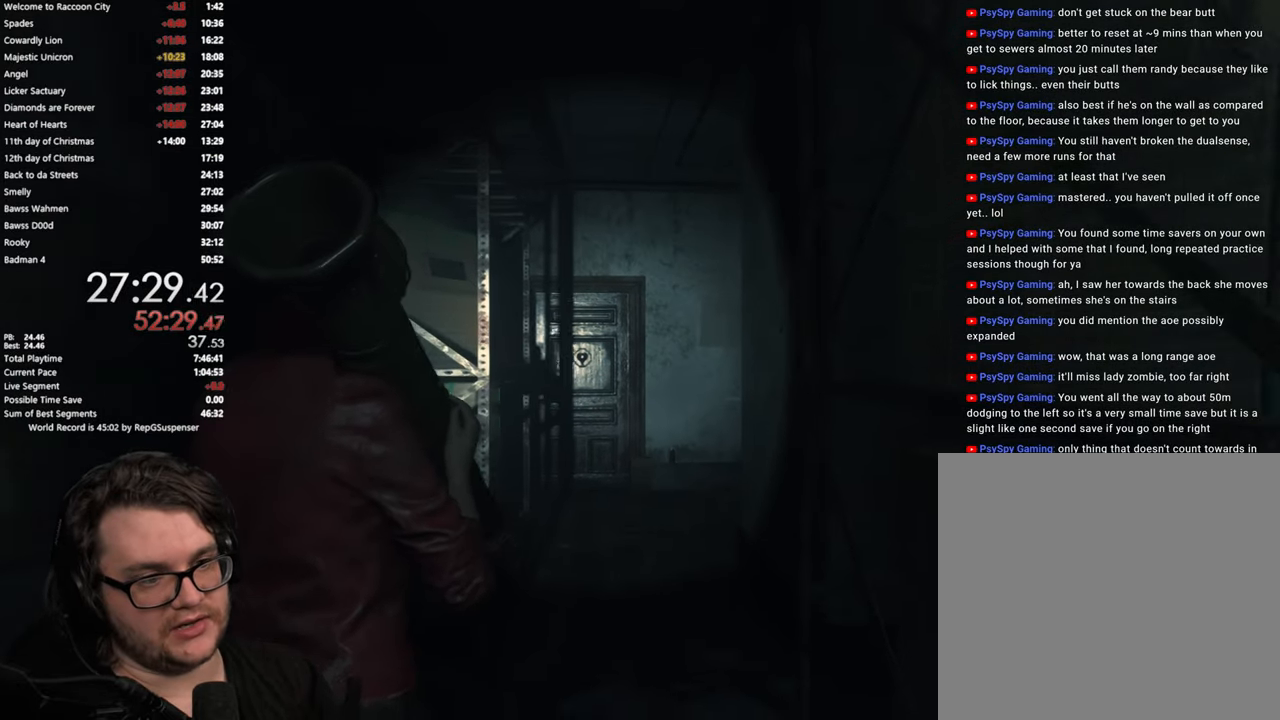
{"buttons": [], "left_stick": "down", "right_stick": "center", "button_events": []}
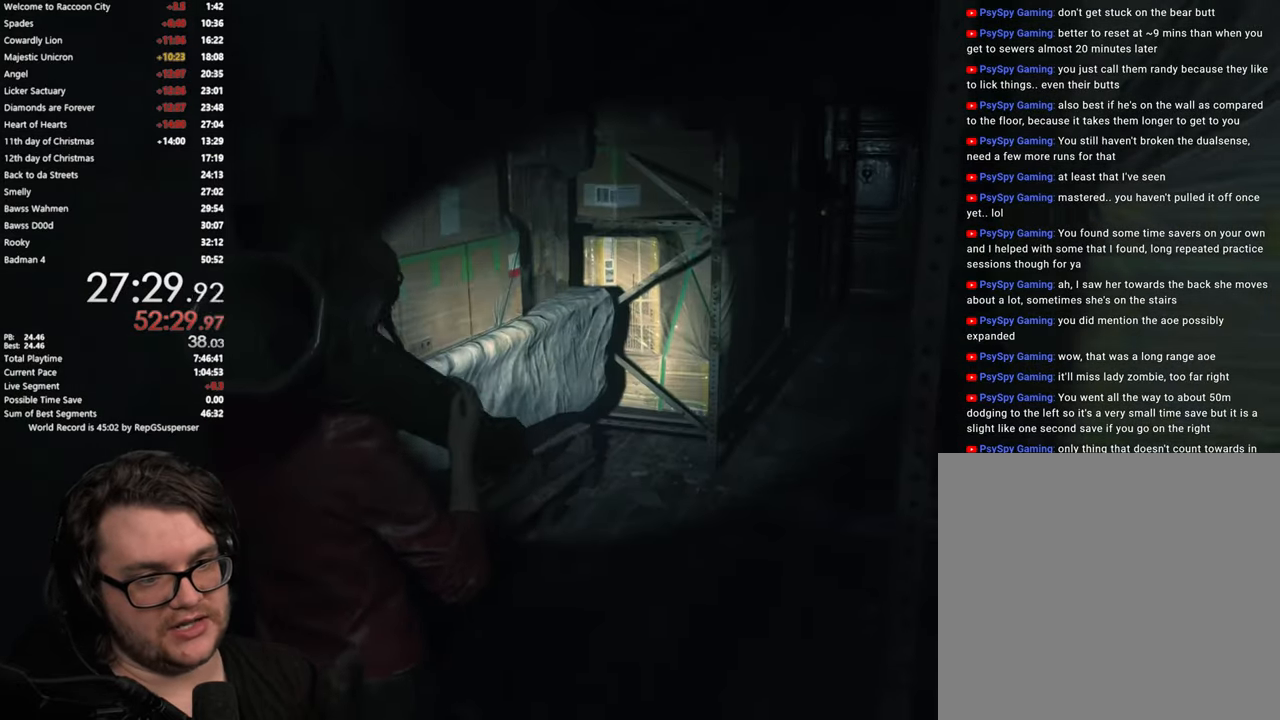
{"buttons": [], "left_stick": "center", "right_stick": "center", "button_events": []}
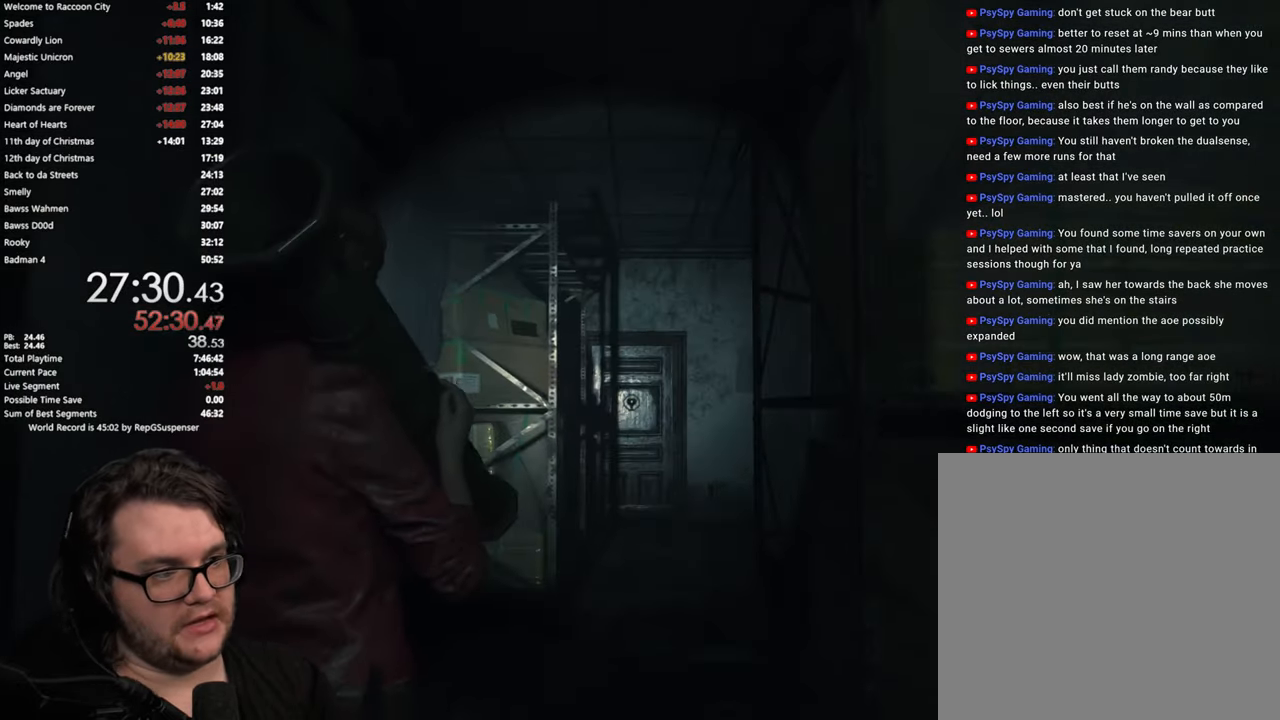
{"buttons": ["L2"], "left_stick": "center", "right_stick": "down-right", "button_events": [[250, "L2", "down"]]}